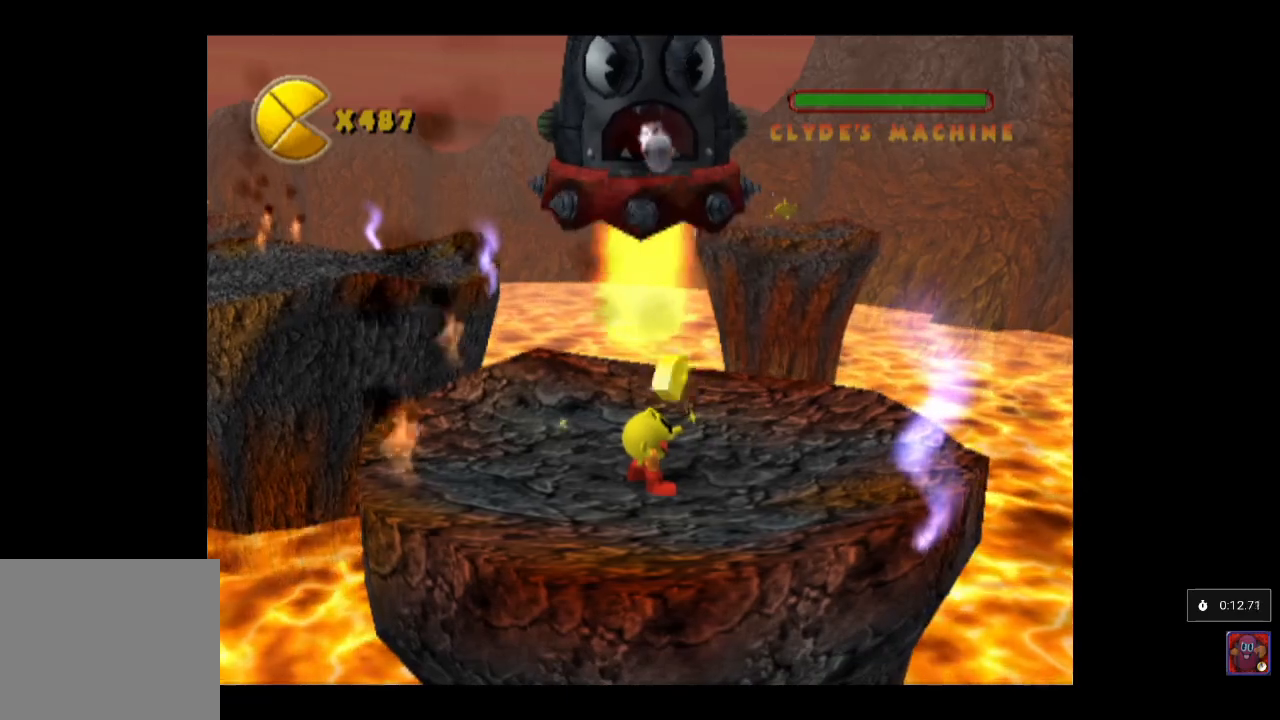
Gameplay with a controller (PlayStation layout); each line is a JSON object with the inputs held at the frame after it. "events" lists button and stick changes between this image and that frame as [ms after this image, input, new state], when the widget could be followed in between. Not read: L1 L3 R1 R3 right_stick.
{"buttons": [], "left_stick": "left", "events": [[200, "left_stick", "right"], [267, "left_stick", "center"], [350, "left_stick", "left"]]}
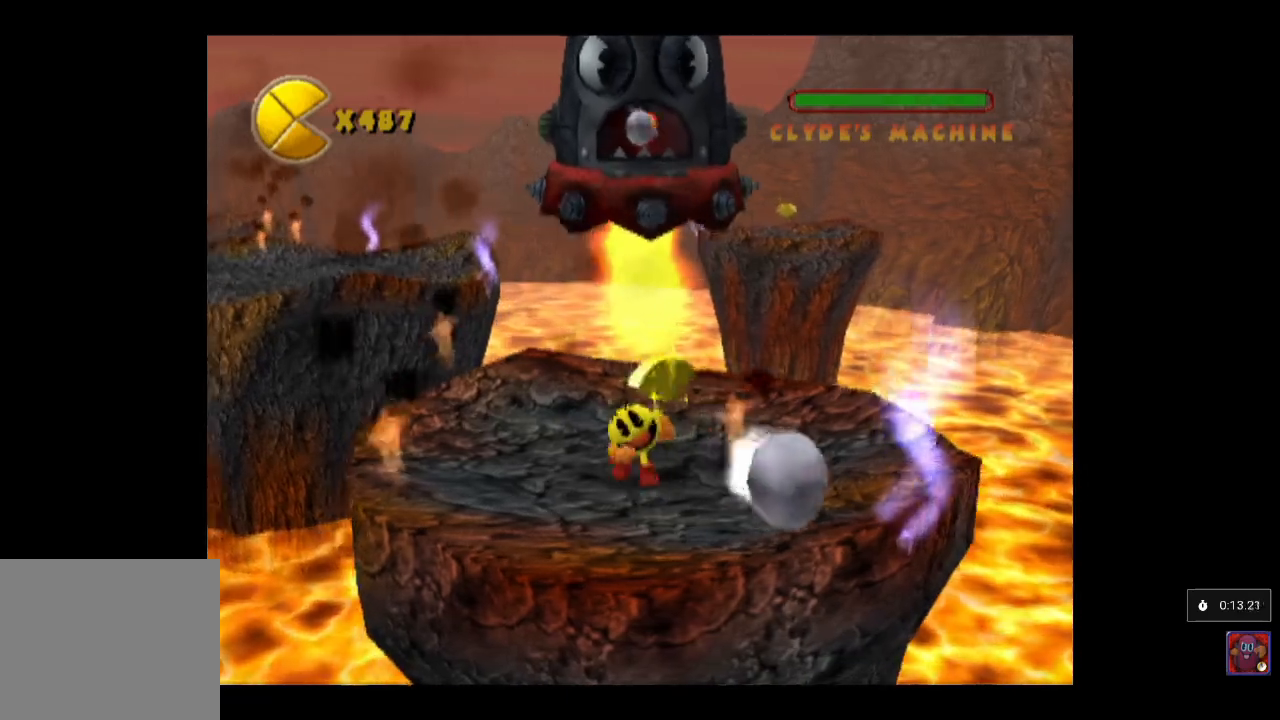
{"buttons": [], "left_stick": "center", "events": [[33, "left_stick", "center"], [133, "left_stick", "right"], [300, "left_stick", "center"]]}
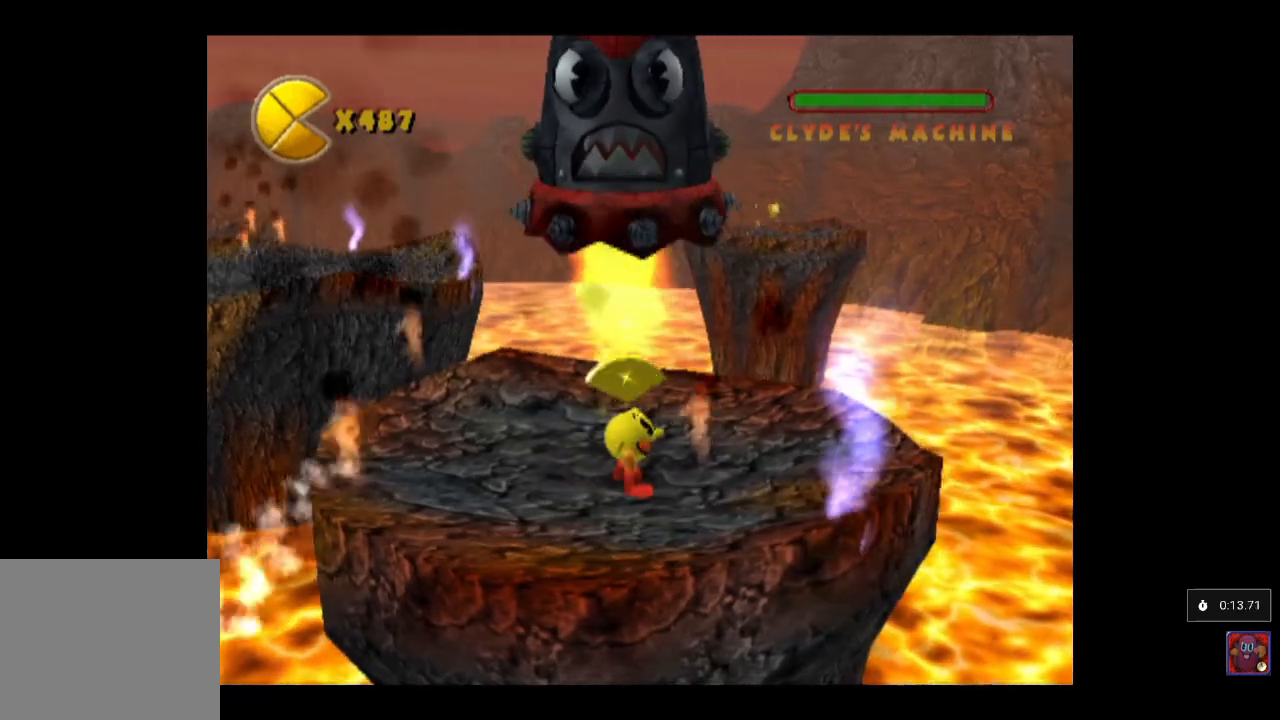
{"buttons": [], "left_stick": "up", "events": [[83, "left_stick", "up-left"], [467, "left_stick", "up"]]}
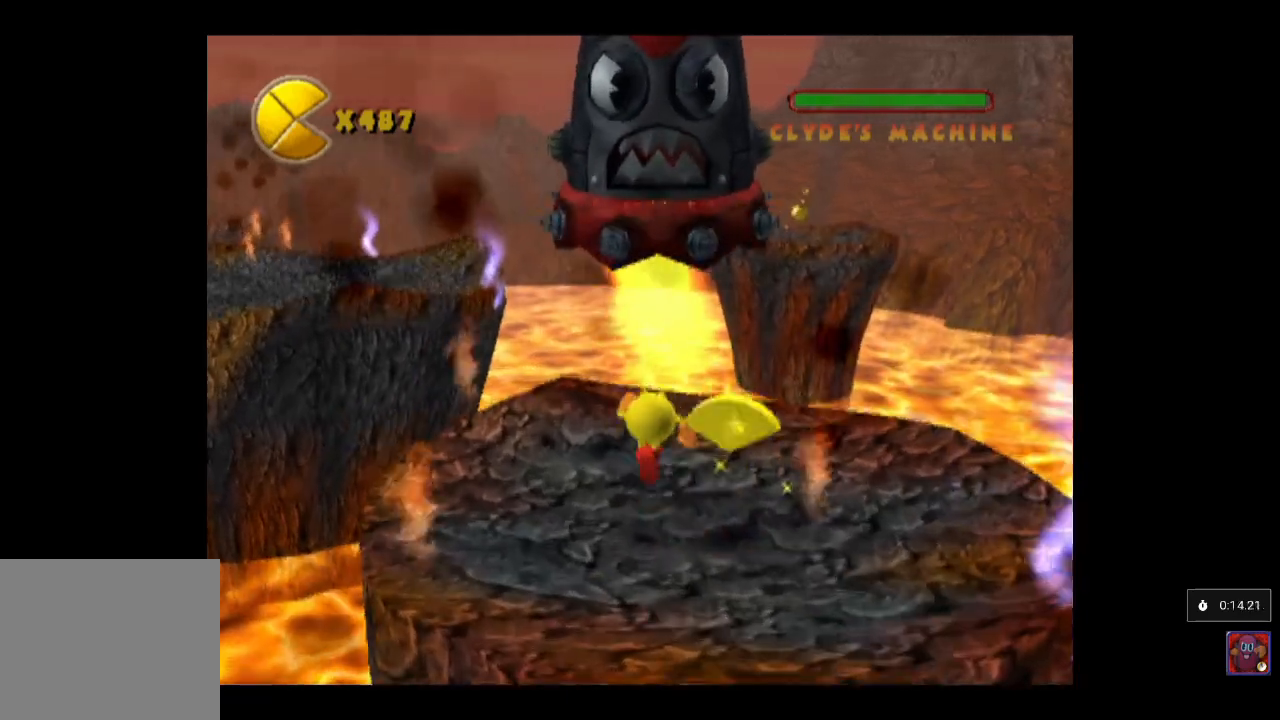
{"buttons": [], "left_stick": "center", "events": [[67, "left_stick", "center"], [250, "left_stick", "up-left"], [433, "left_stick", "center"]]}
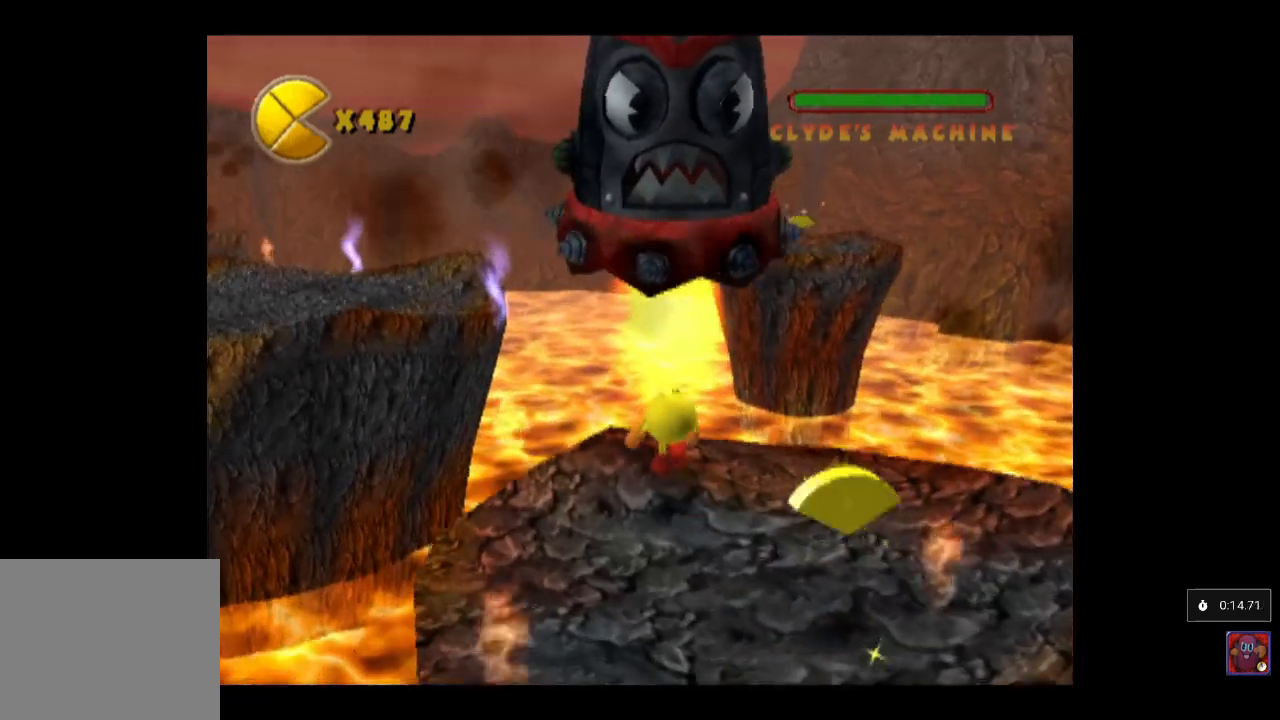
{"buttons": [], "left_stick": "center", "events": []}
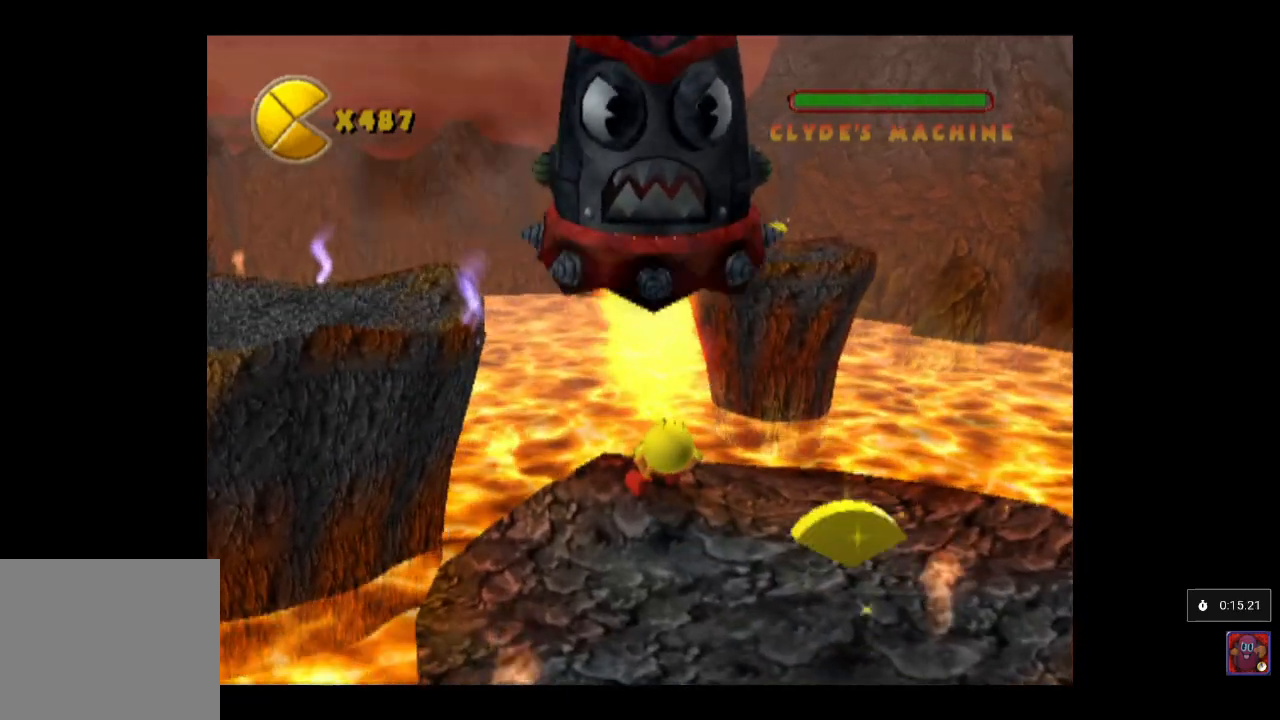
{"buttons": [], "left_stick": "center", "events": []}
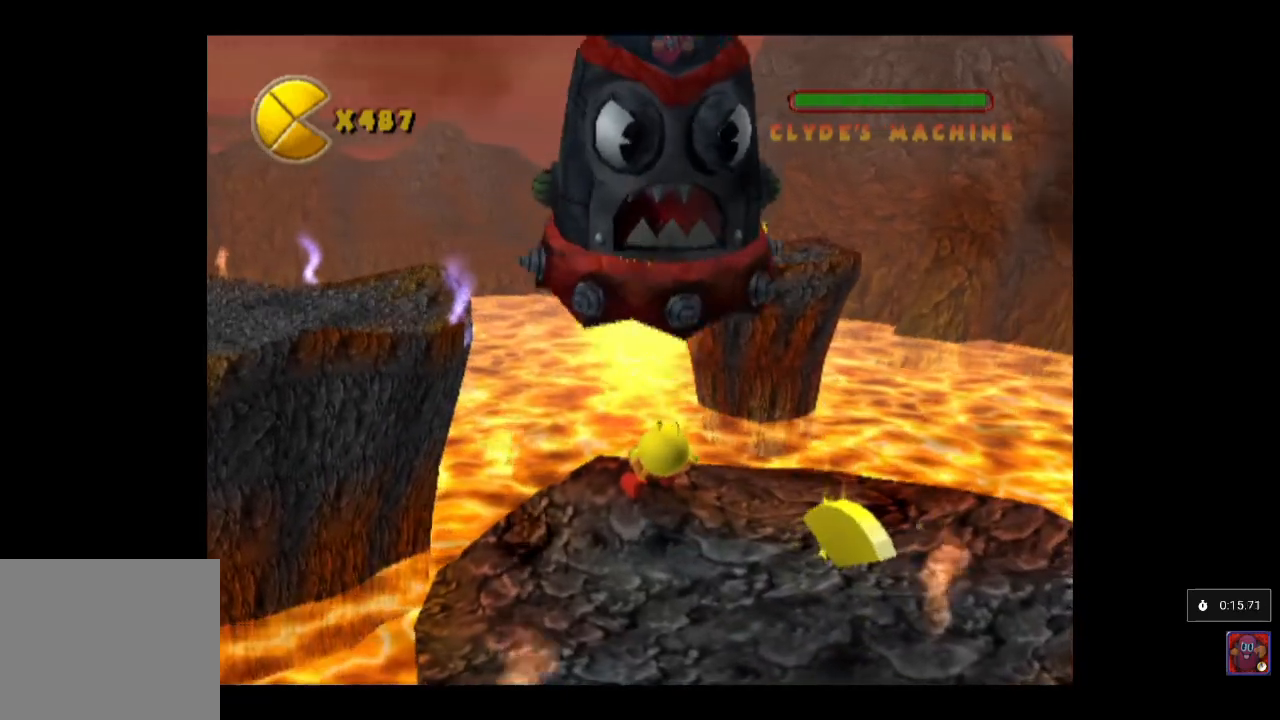
{"buttons": [], "left_stick": "center", "events": []}
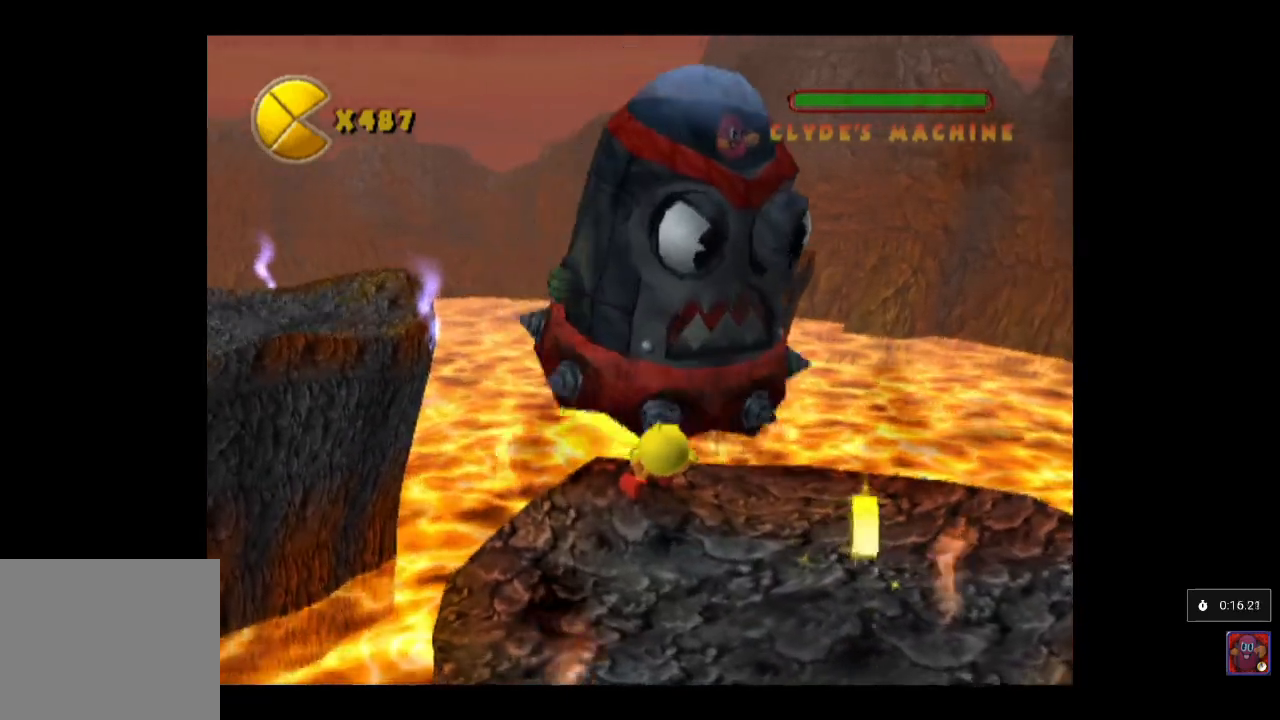
{"buttons": [], "left_stick": "up-right", "events": [[383, "left_stick", "right"], [450, "left_stick", "up-right"]]}
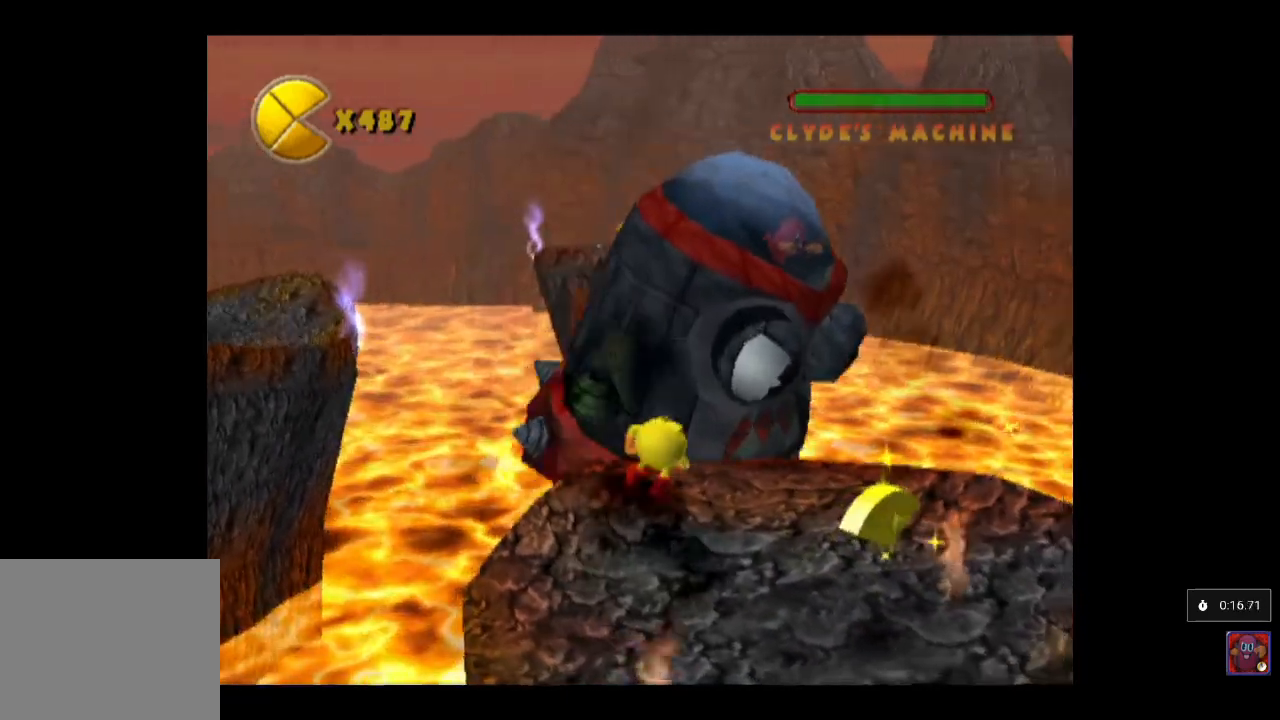
{"buttons": [], "left_stick": "up-right", "events": [[100, "CROSS", "down"], [333, "CROSS", "up"]]}
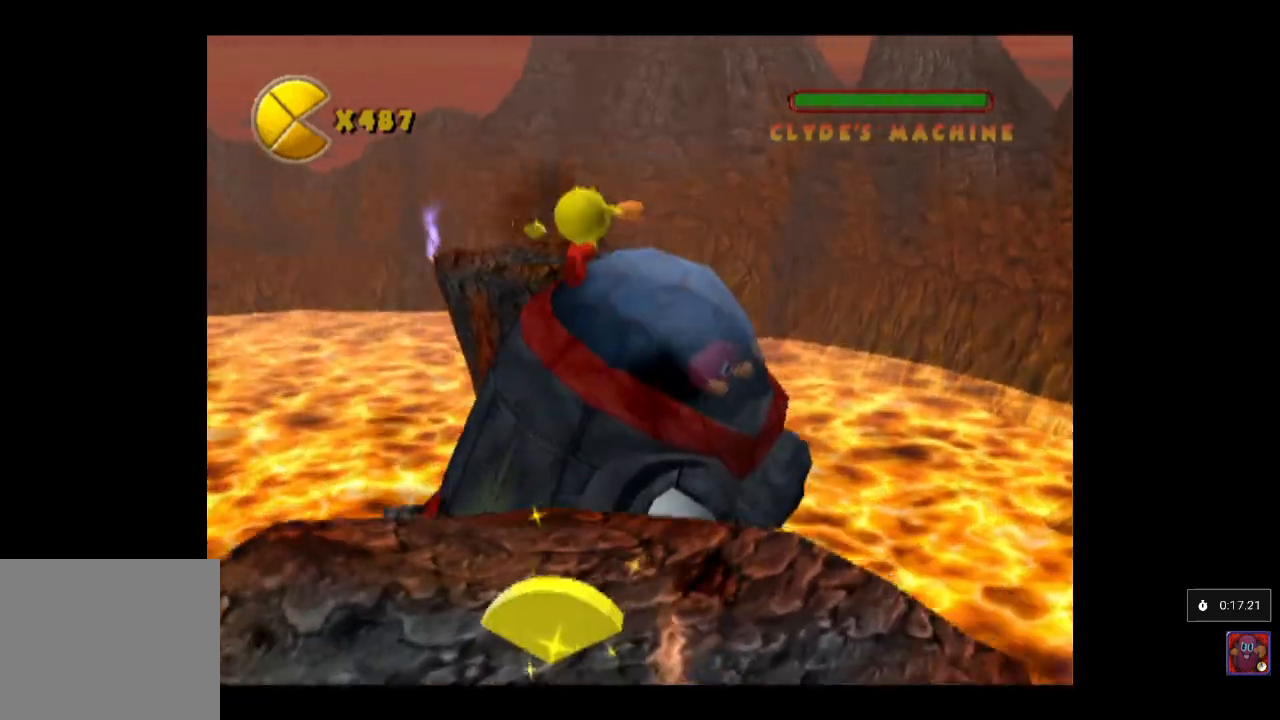
{"buttons": [], "left_stick": "right", "events": [[50, "CROSS", "down"], [183, "left_stick", "center"], [200, "CROSS", "up"], [267, "left_stick", "down-left"], [333, "left_stick", "left"], [467, "left_stick", "right"]]}
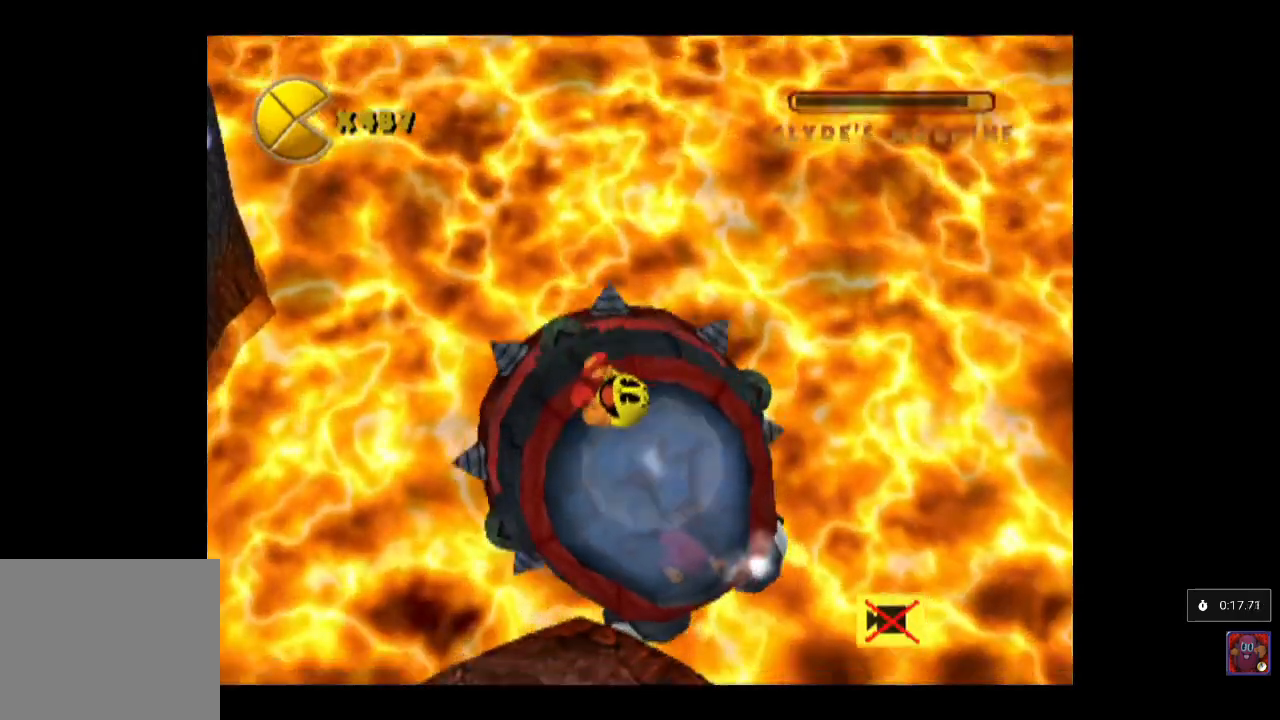
{"buttons": [], "left_stick": "up", "events": [[83, "CROSS", "down"], [100, "left_stick", "up-left"], [250, "CROSS", "up"], [467, "left_stick", "up"]]}
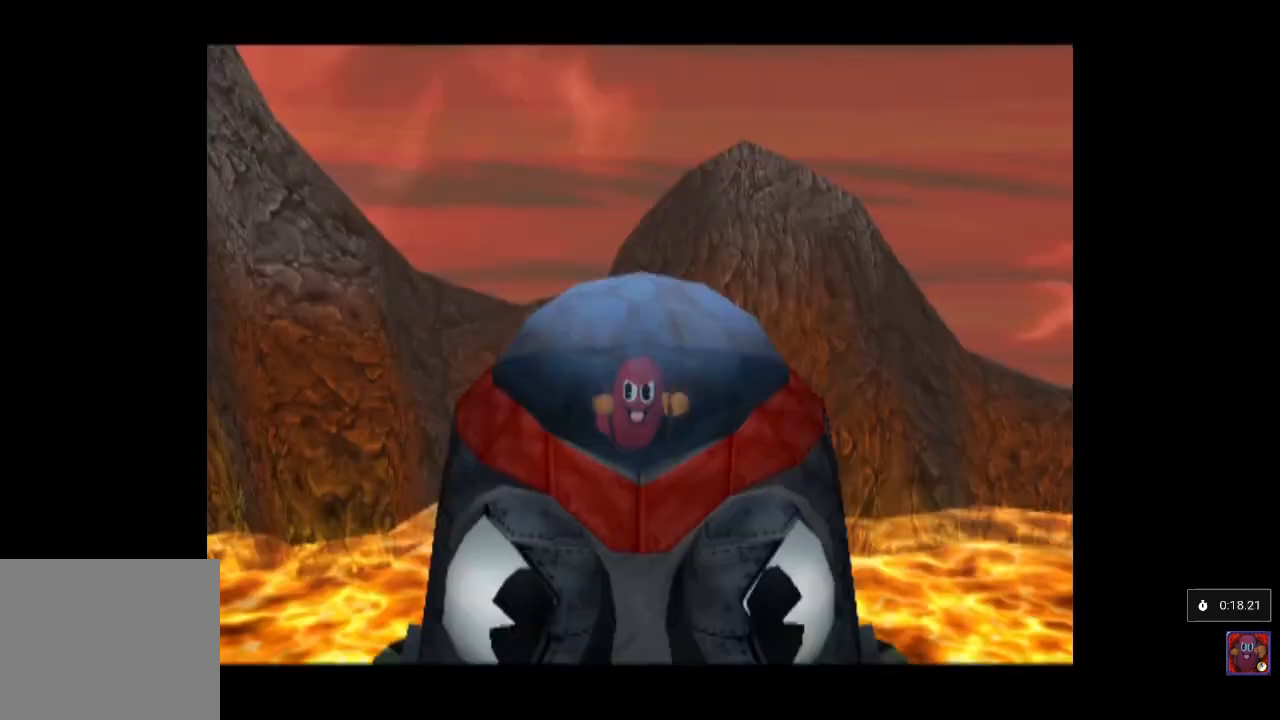
{"buttons": [], "left_stick": "center", "events": [[217, "left_stick", "center"], [300, "START", "down"], [417, "START", "up"]]}
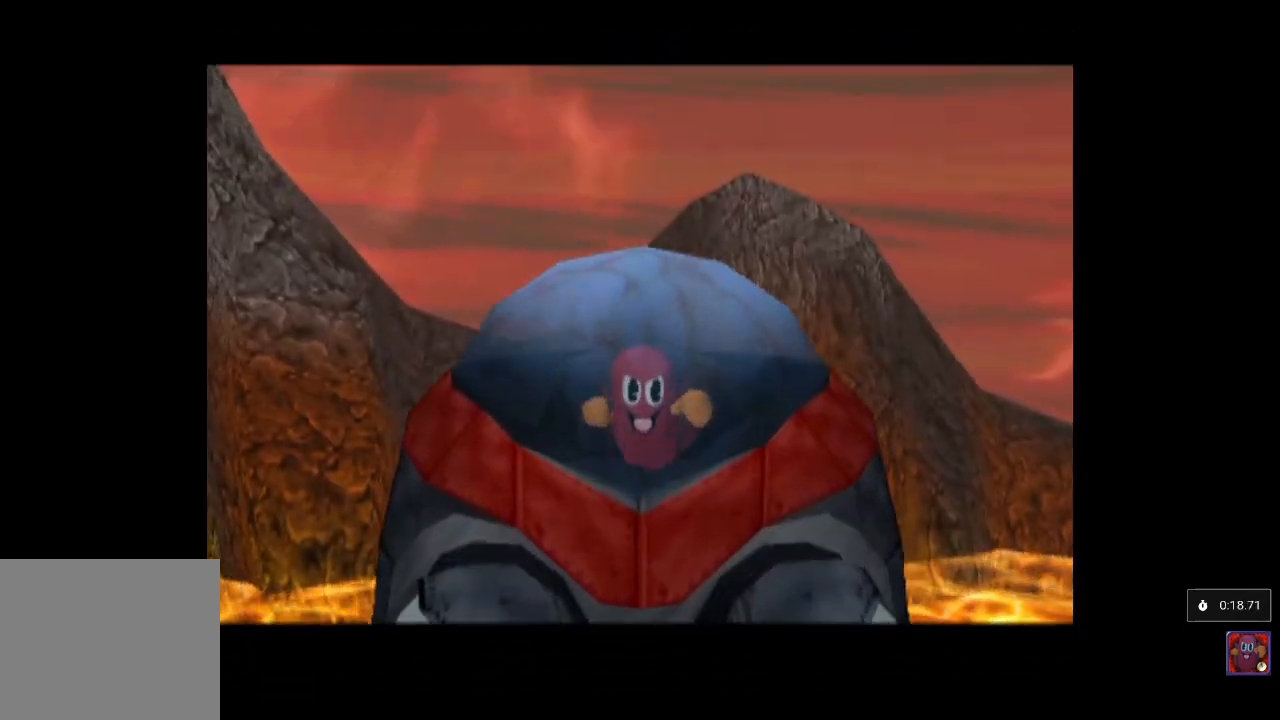
{"buttons": [], "left_stick": "center", "events": [[233, "START", "down"], [317, "START", "up"], [417, "START", "down"], [433, "START", "up"]]}
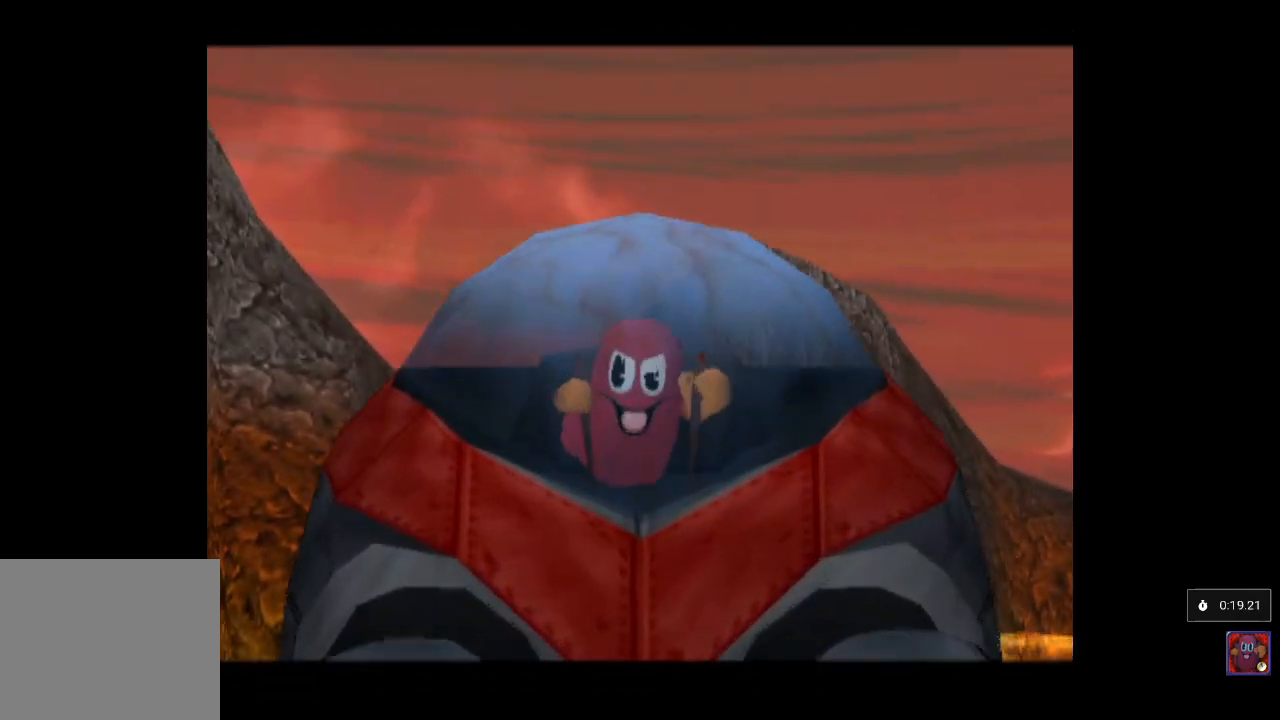
{"buttons": [], "left_stick": "center", "events": [[50, "START", "down"], [117, "START", "up"], [183, "START", "down"], [250, "START", "up"]]}
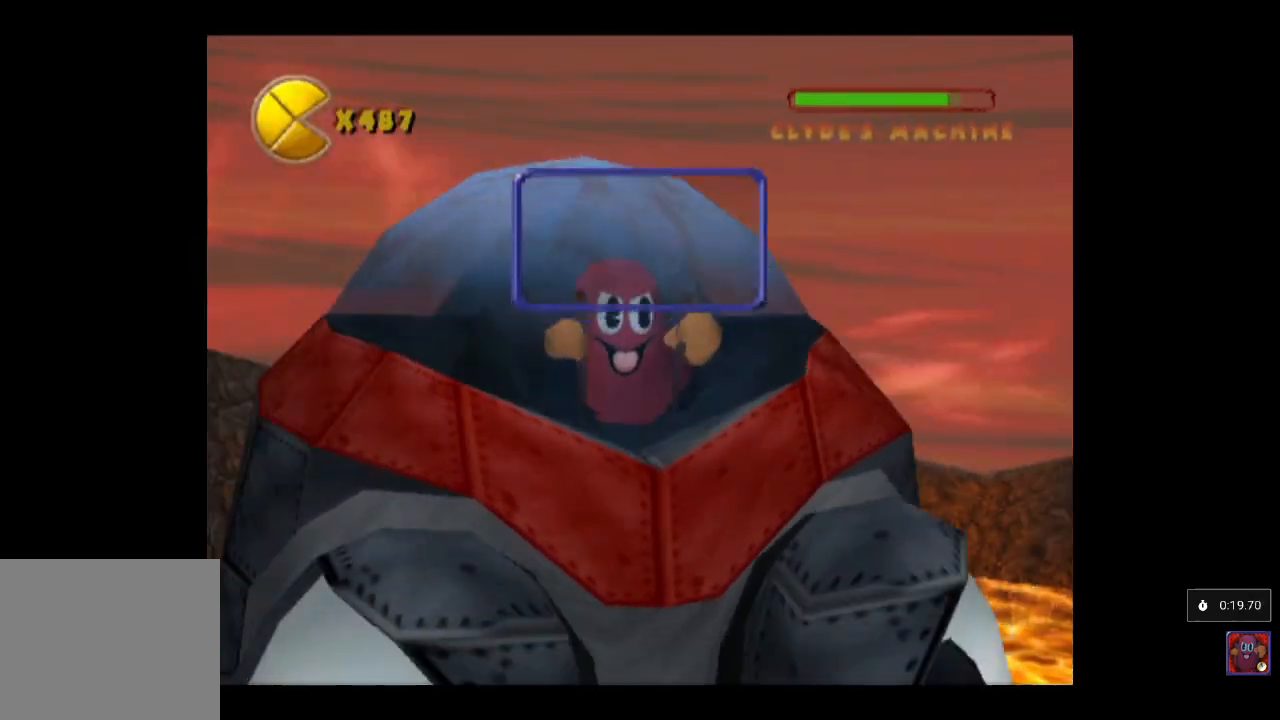
{"buttons": [], "left_stick": "center", "events": [[333, "START", "down"], [483, "START", "up"]]}
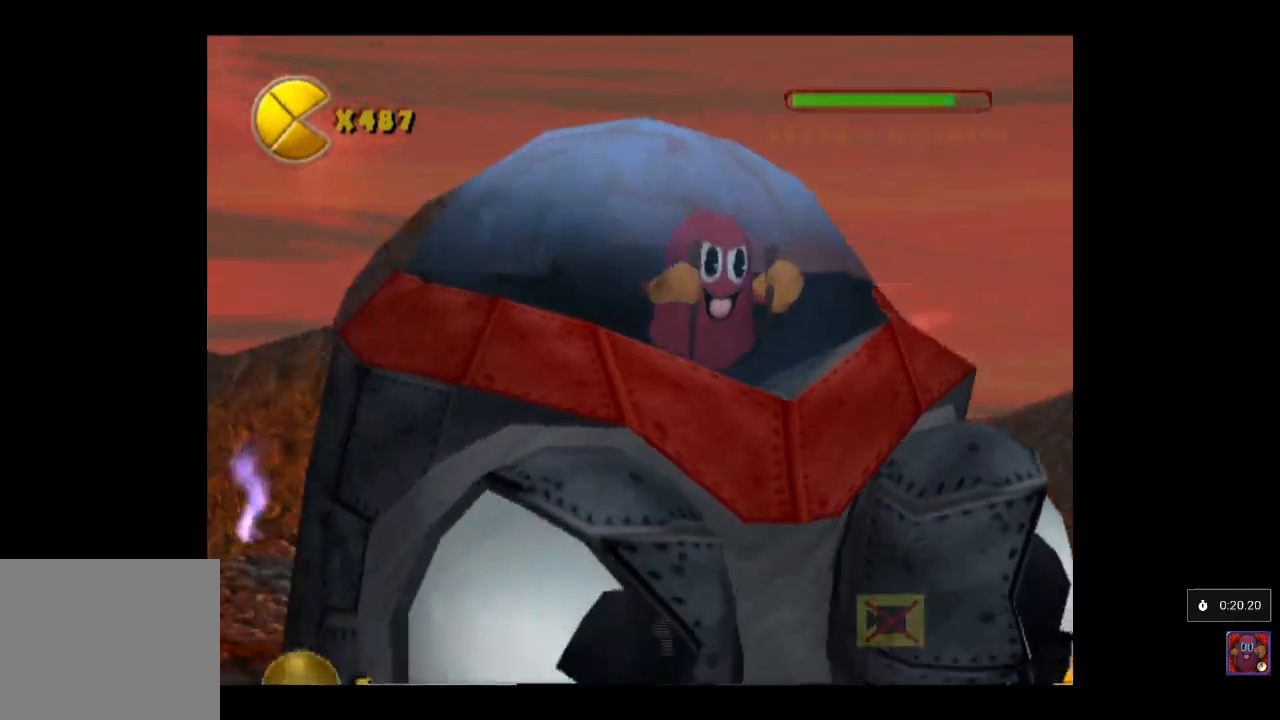
{"buttons": [], "left_stick": "center", "events": []}
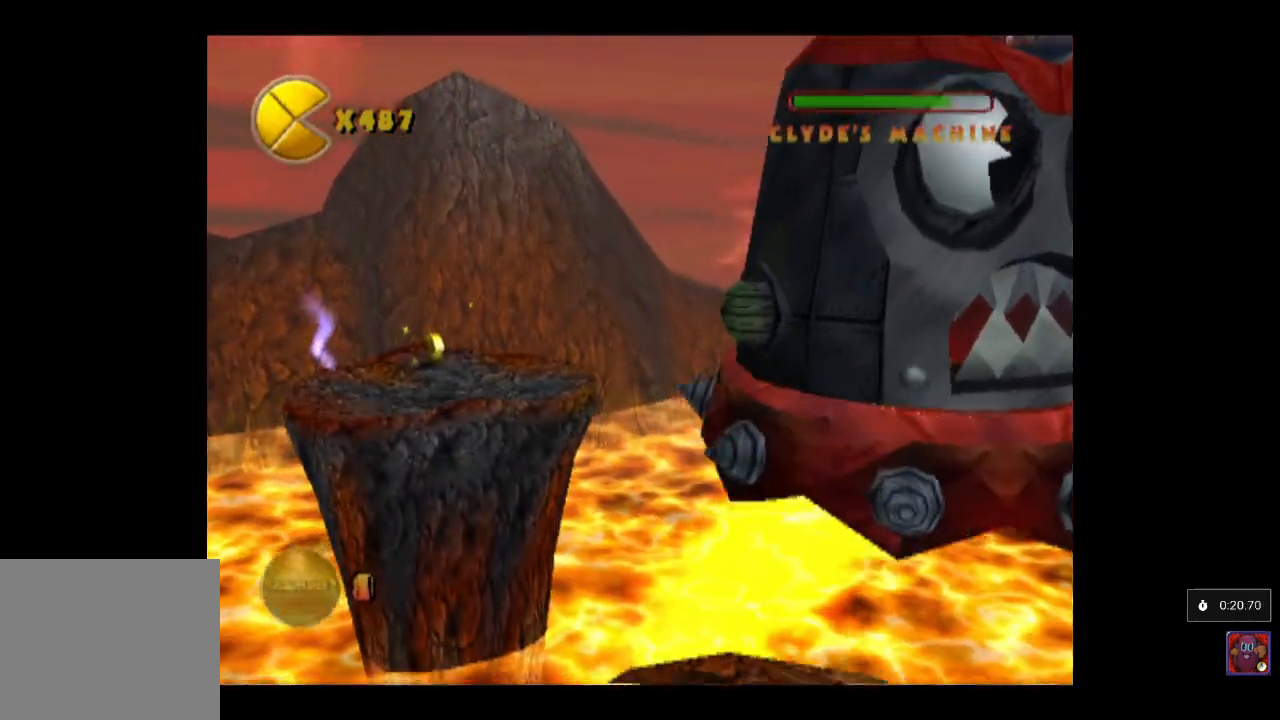
{"buttons": [], "left_stick": "down-right", "events": [[317, "left_stick", "down-right"]]}
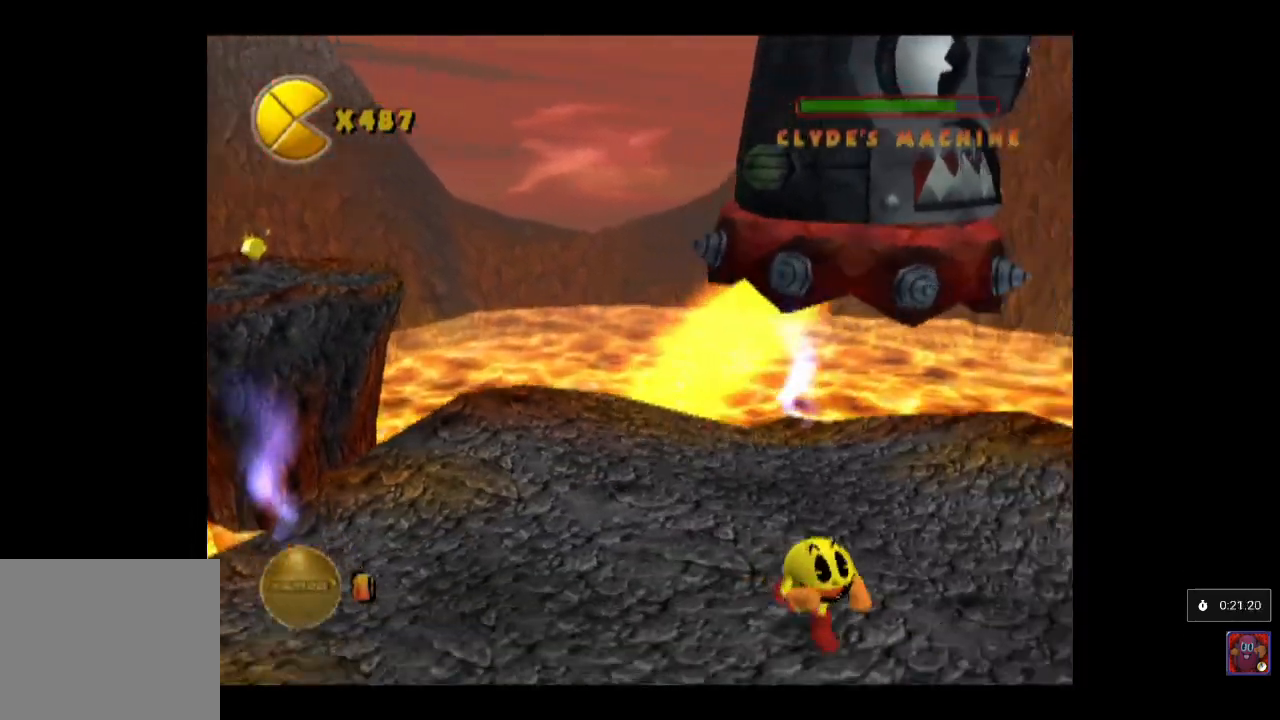
{"buttons": [], "left_stick": "center", "events": [[367, "left_stick", "center"]]}
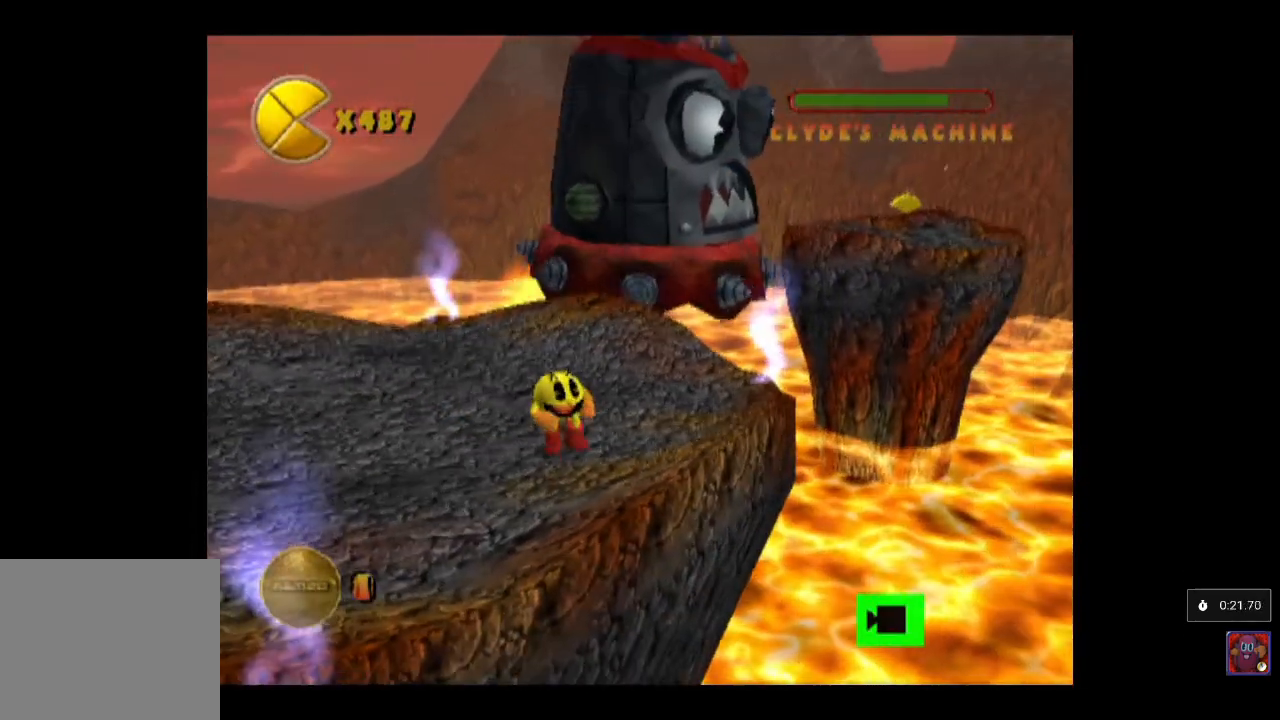
{"buttons": [], "left_stick": "down", "events": [[100, "left_stick", "down-right"], [333, "left_stick", "center"], [500, "left_stick", "down"]]}
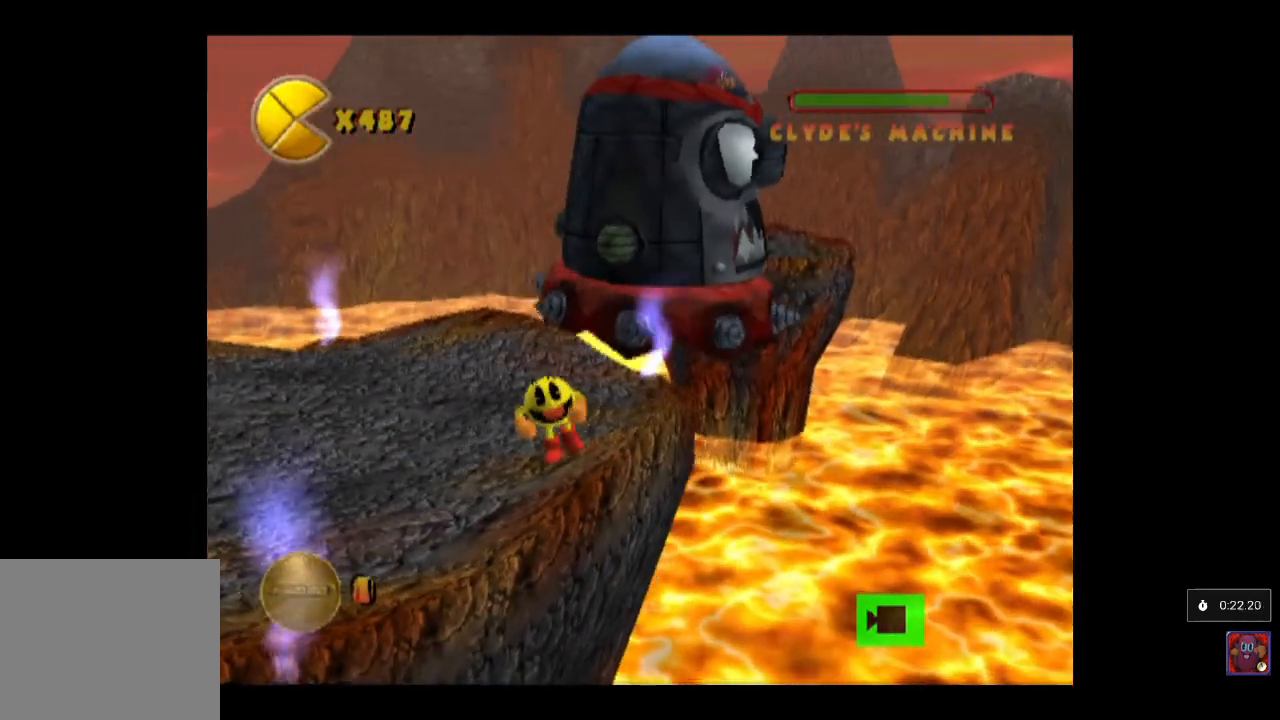
{"buttons": [], "left_stick": "center", "events": [[117, "left_stick", "center"], [367, "left_stick", "down-right"], [467, "left_stick", "center"]]}